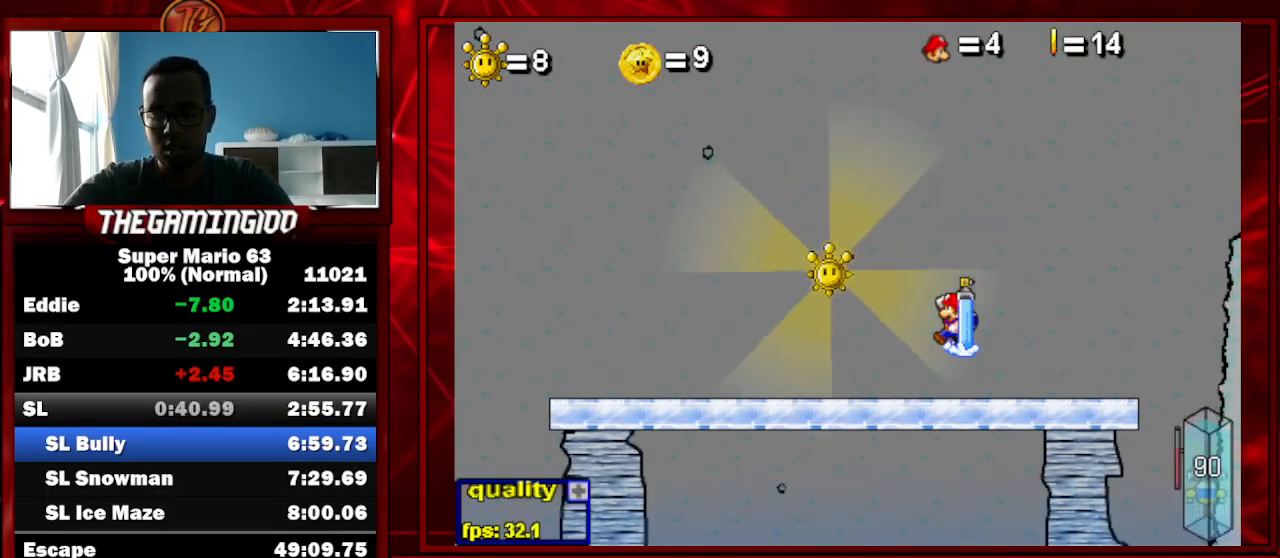
Gameplay with keyboard; each line is a JSON object with the keys held at the frame after it. "events" lists presses ("down") and releases ("up") of "c", "down", "left", "minus", "p", "right", "semicolon", "shift_l", "shift_r", "up", "x" and "z" between this image and that frame as [ms after this image, input, new state], when the widget could be followed in between. No other keys are recorded. Mouse input is not recorded.
{"keys": ["left"], "events": [[167, "left", "down"]]}
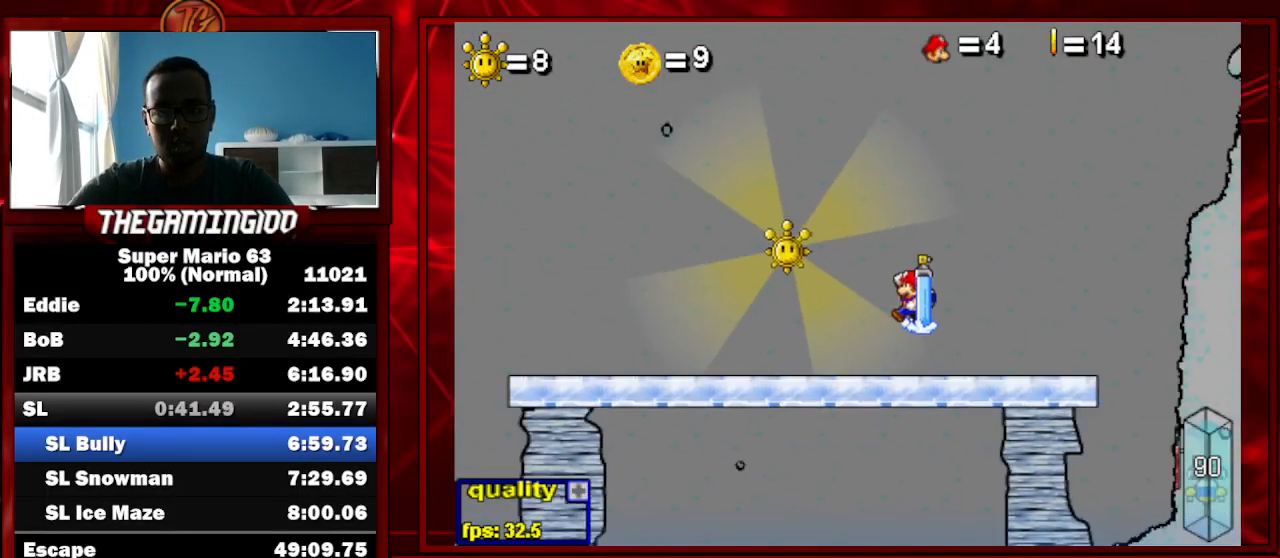
{"keys": ["left"], "events": []}
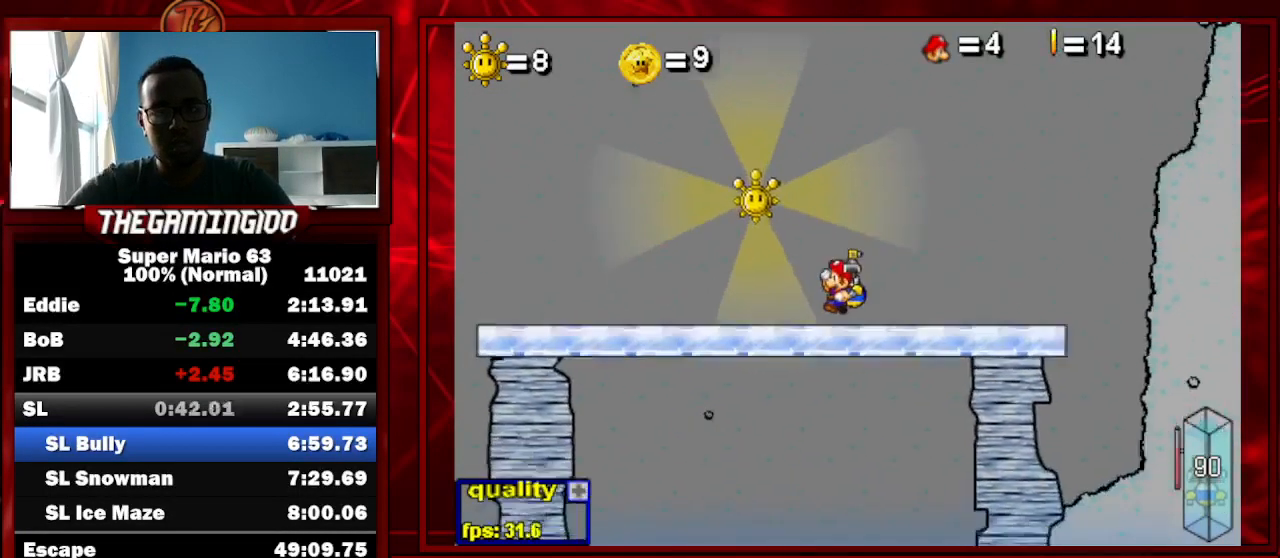
{"keys": ["left", "up"], "events": [[133, "up", "down"], [300, "p", "down"], [500, "p", "up"]]}
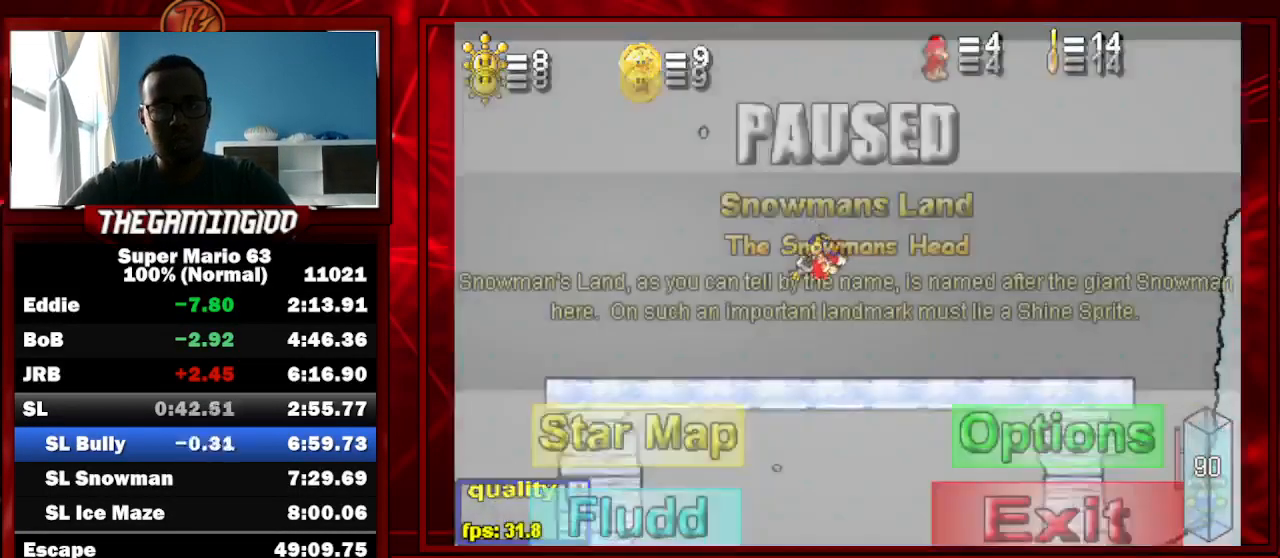
{"keys": ["down", "left"], "events": [[67, "p", "down"], [167, "down", "down"], [167, "up", "up"], [200, "p", "up"]]}
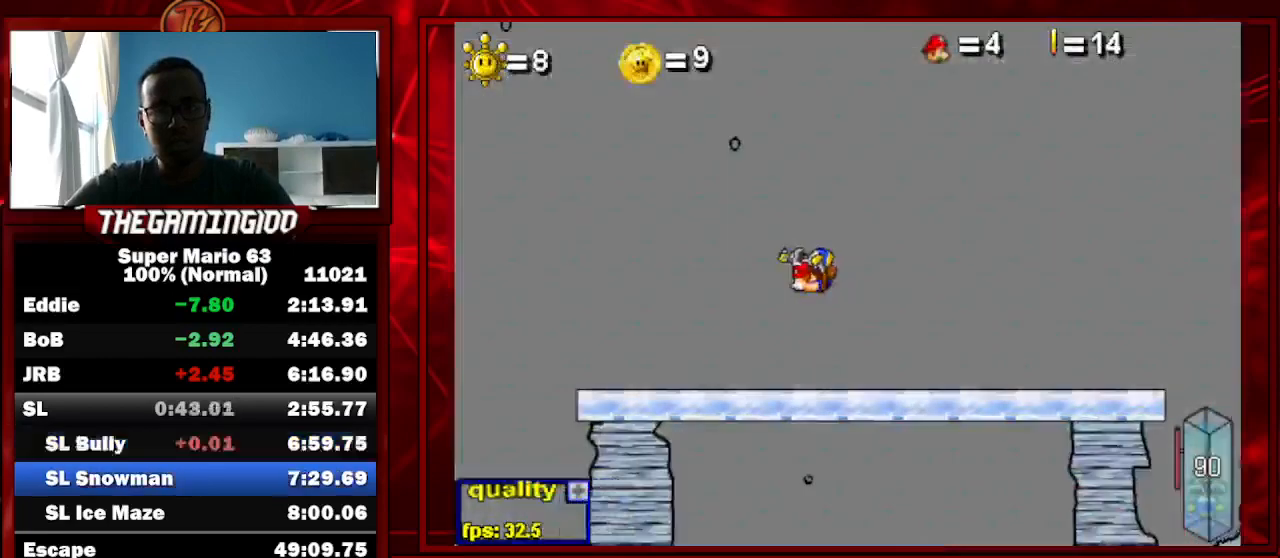
{"keys": ["c", "left", "up"], "events": [[233, "down", "up"], [233, "up", "down"], [500, "c", "down"]]}
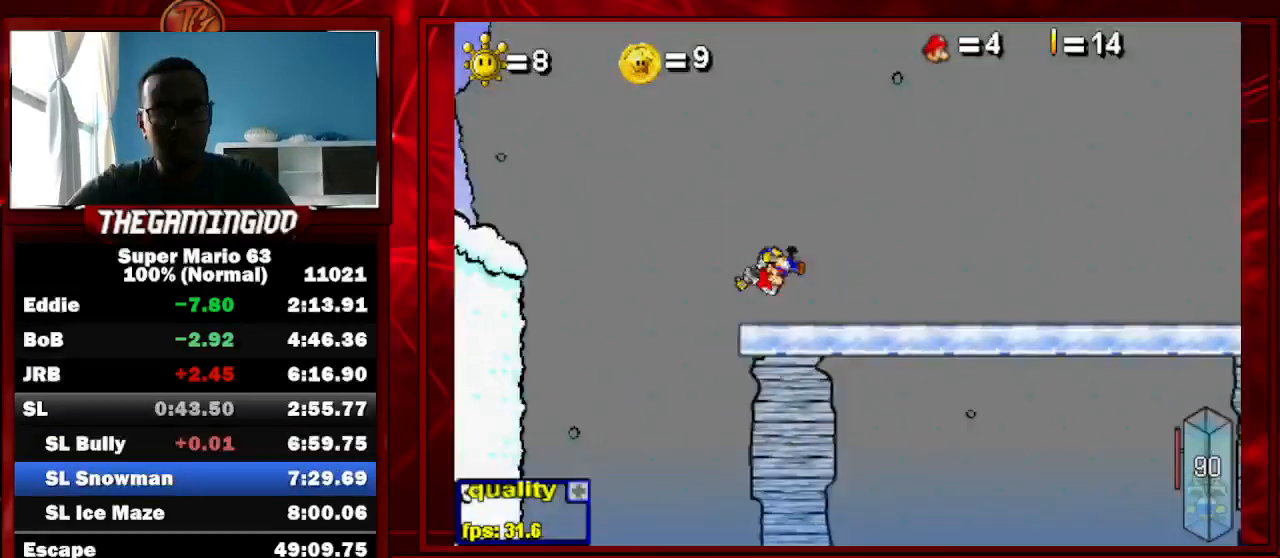
{"keys": ["c", "left", "up"], "events": []}
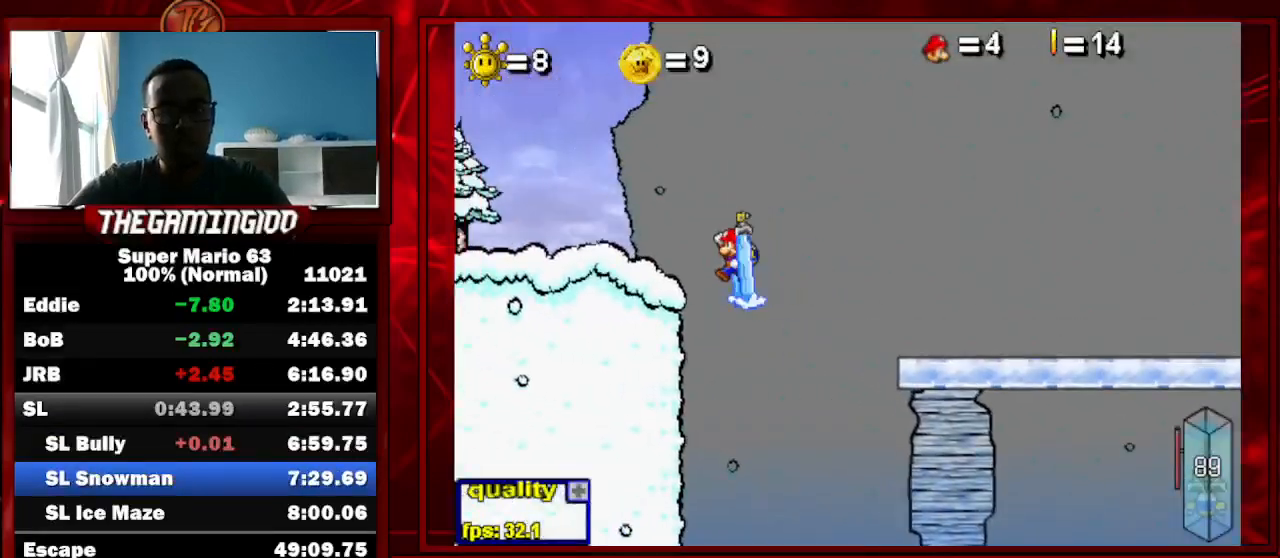
{"keys": ["down", "left"], "events": [[100, "down", "down"], [100, "up", "up"], [167, "c", "up"], [267, "down", "up"], [267, "up", "down"], [433, "down", "down"], [433, "up", "up"]]}
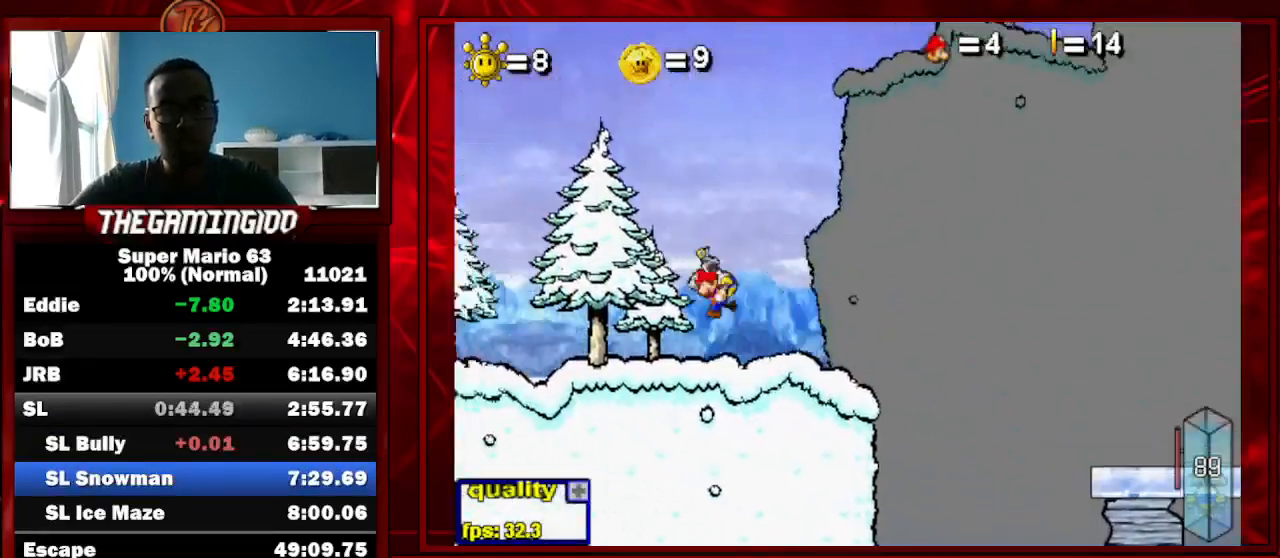
{"keys": ["c"], "events": [[133, "down", "up"], [133, "up", "down"], [333, "c", "down"], [400, "up", "up"], [467, "left", "up"]]}
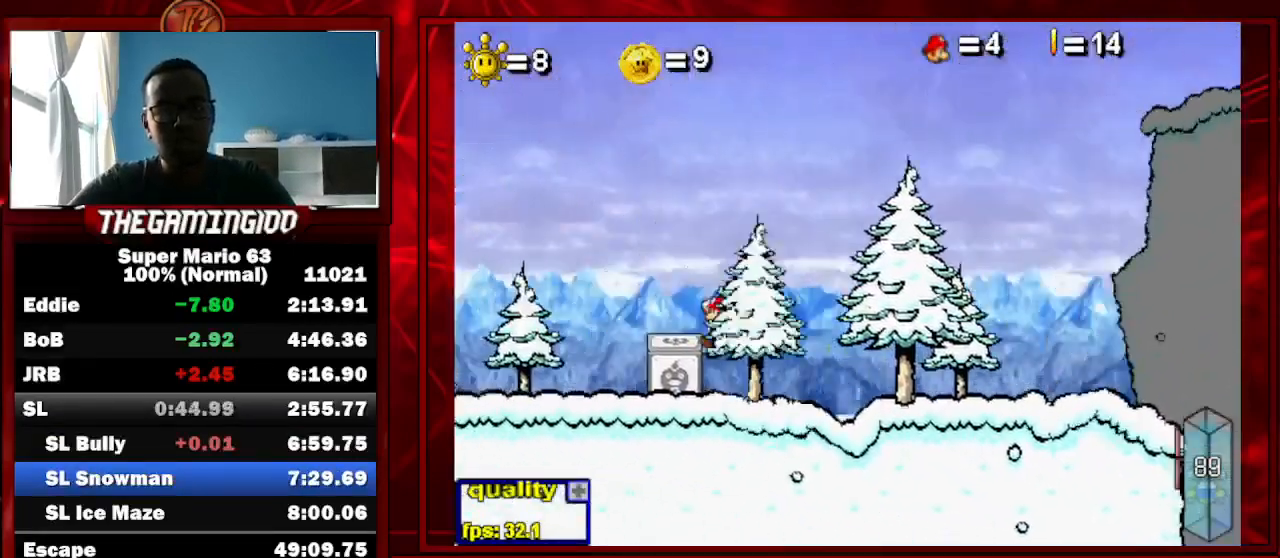
{"keys": ["left"], "events": [[100, "c", "up"], [100, "right", "down"], [300, "right", "up"], [433, "left", "down"]]}
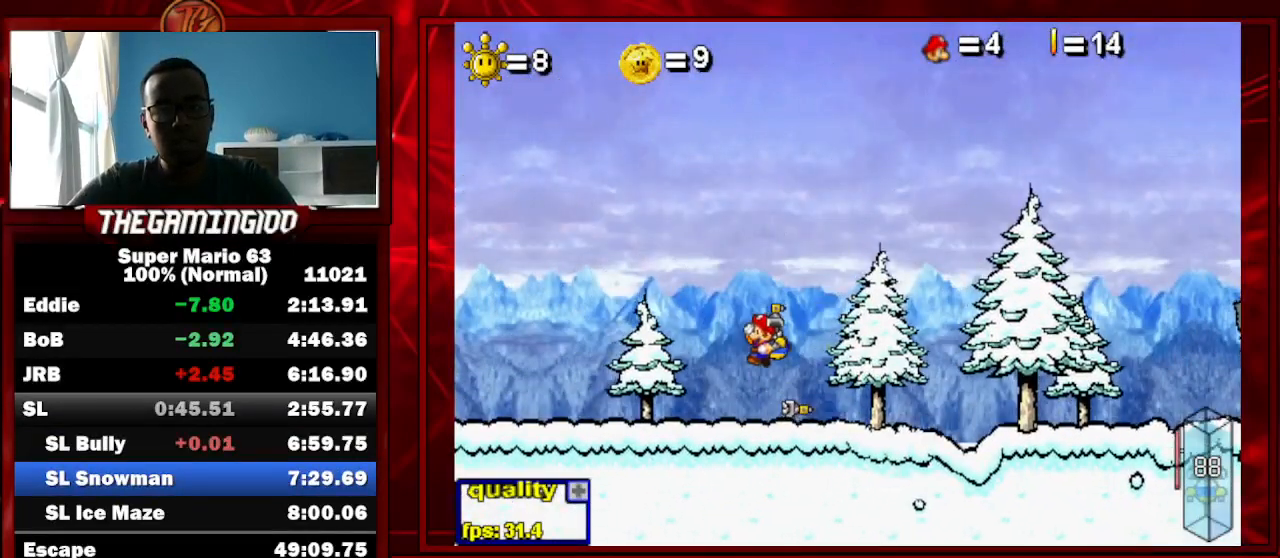
{"keys": ["c", "left"], "events": [[33, "left", "up"], [267, "left", "down"], [400, "shift_l", "down"], [433, "c", "down"], [500, "shift_l", "up"]]}
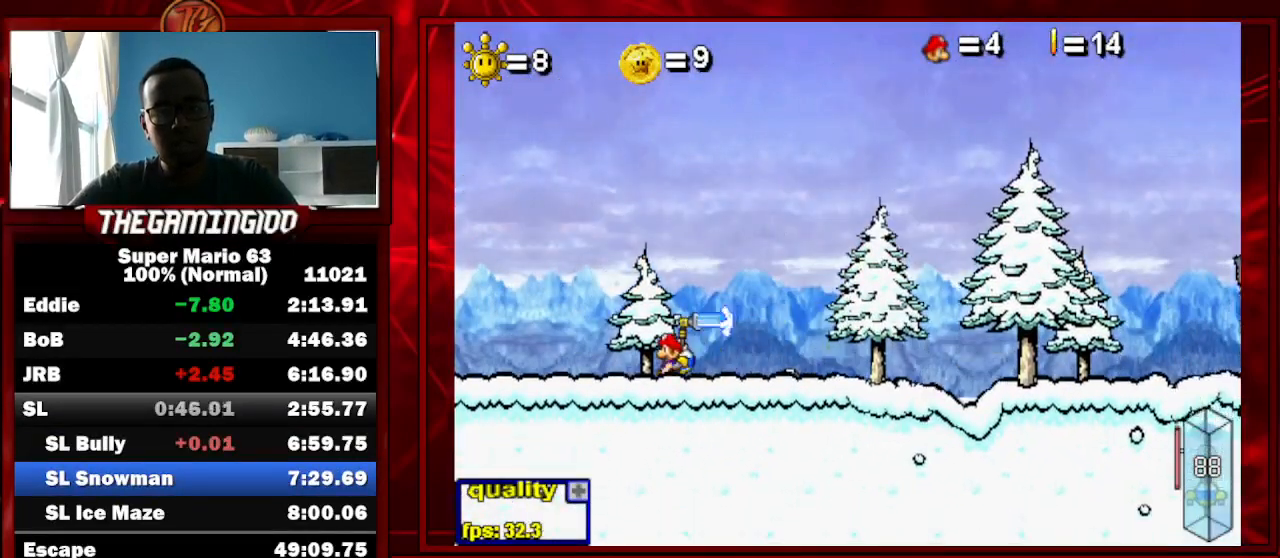
{"keys": ["c", "left"], "events": []}
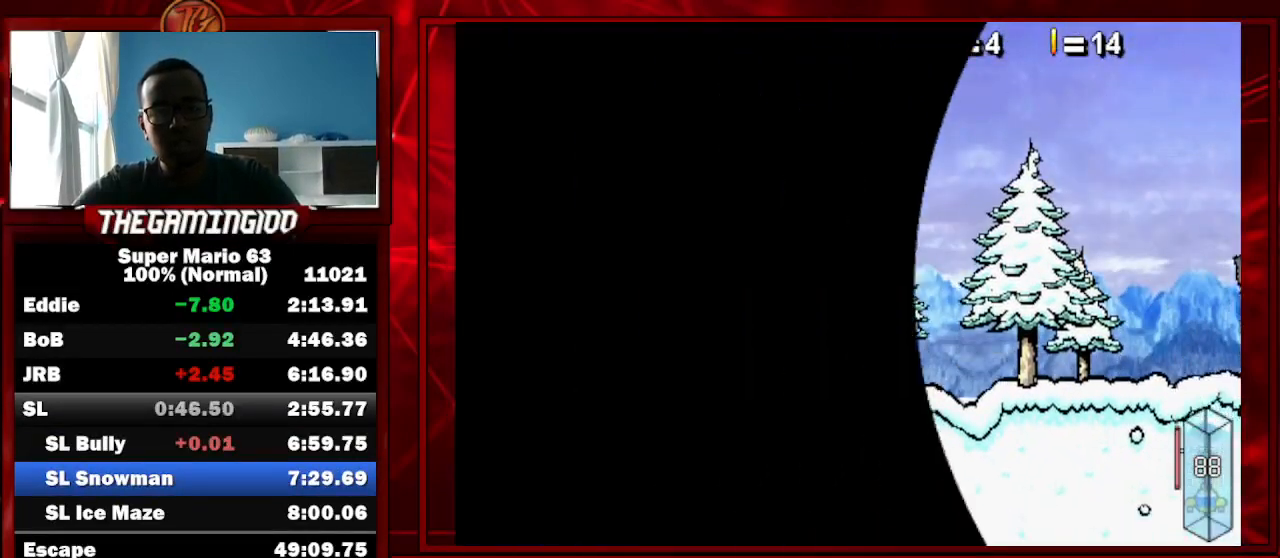
{"keys": ["c", "left"], "events": []}
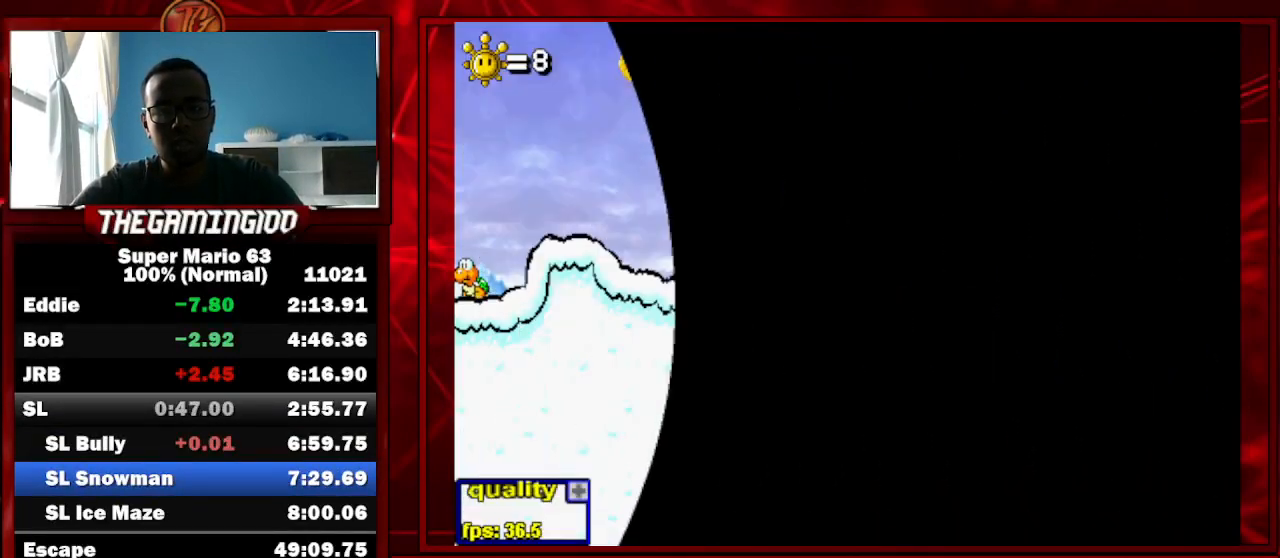
{"keys": ["c", "left", "up"], "events": [[267, "up", "down"]]}
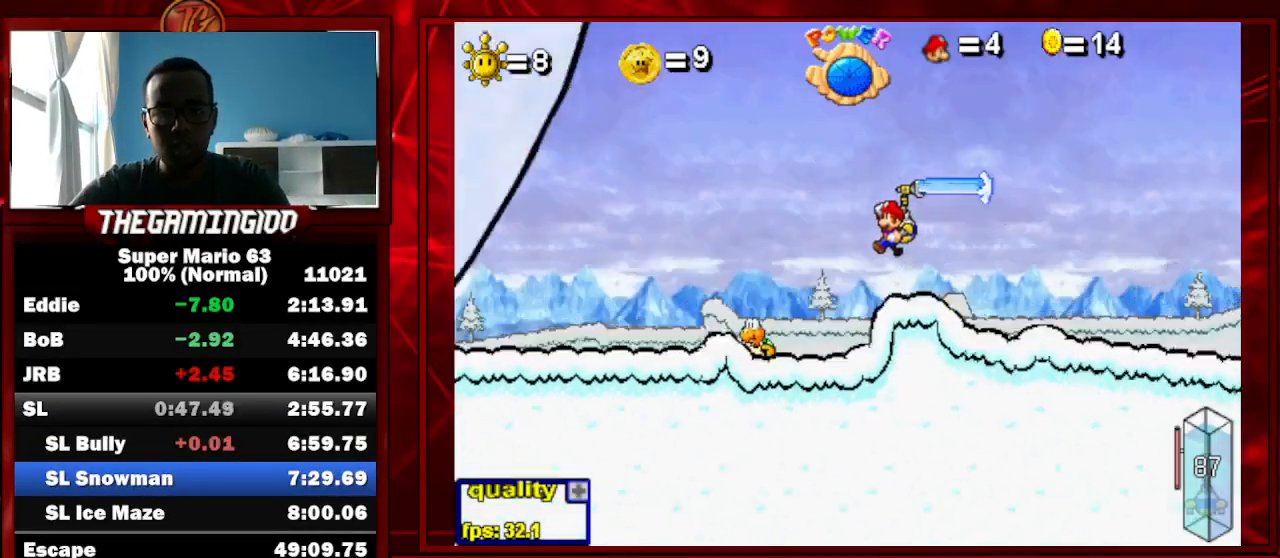
{"keys": ["c", "left", "up"], "events": [[133, "up", "up"], [467, "up", "down"]]}
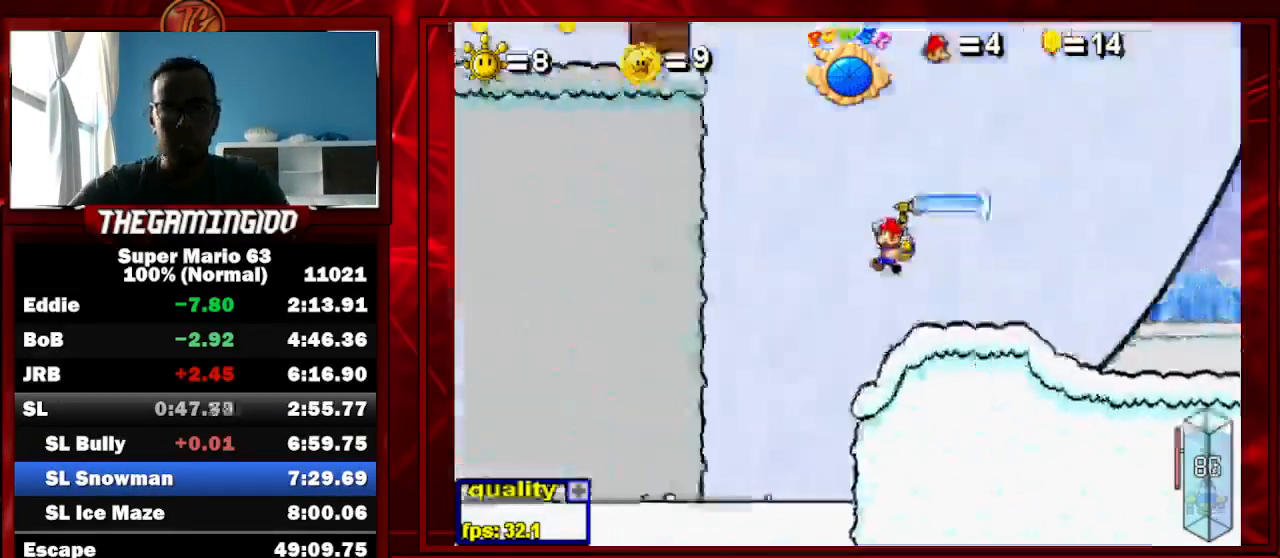
{"keys": ["c", "left", "up"], "events": []}
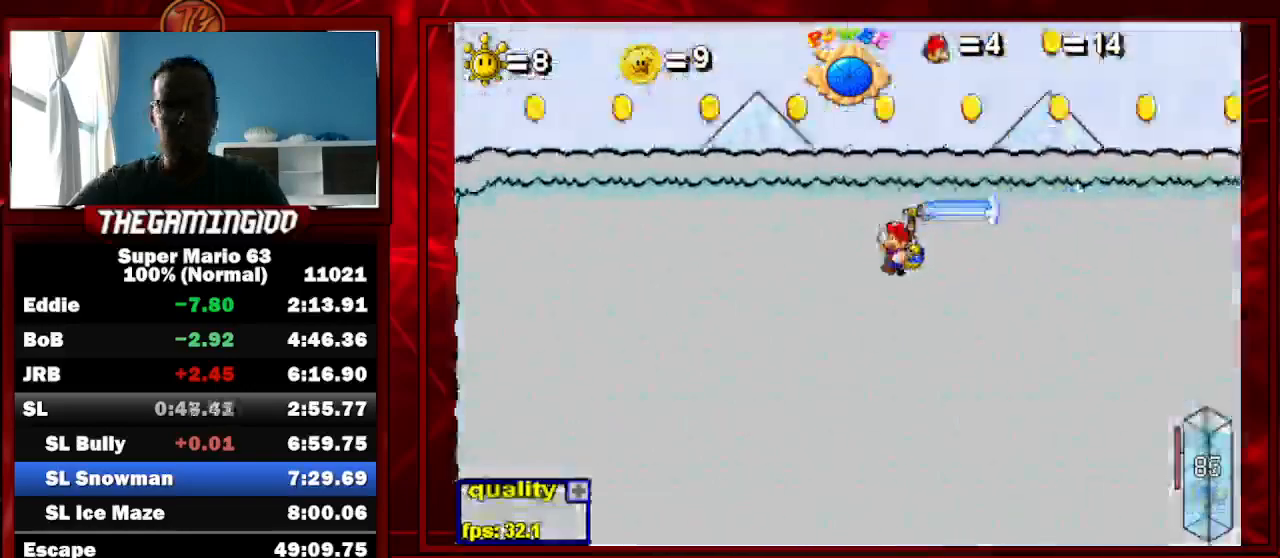
{"keys": ["c", "left", "x"], "events": [[367, "up", "up"], [500, "x", "down"]]}
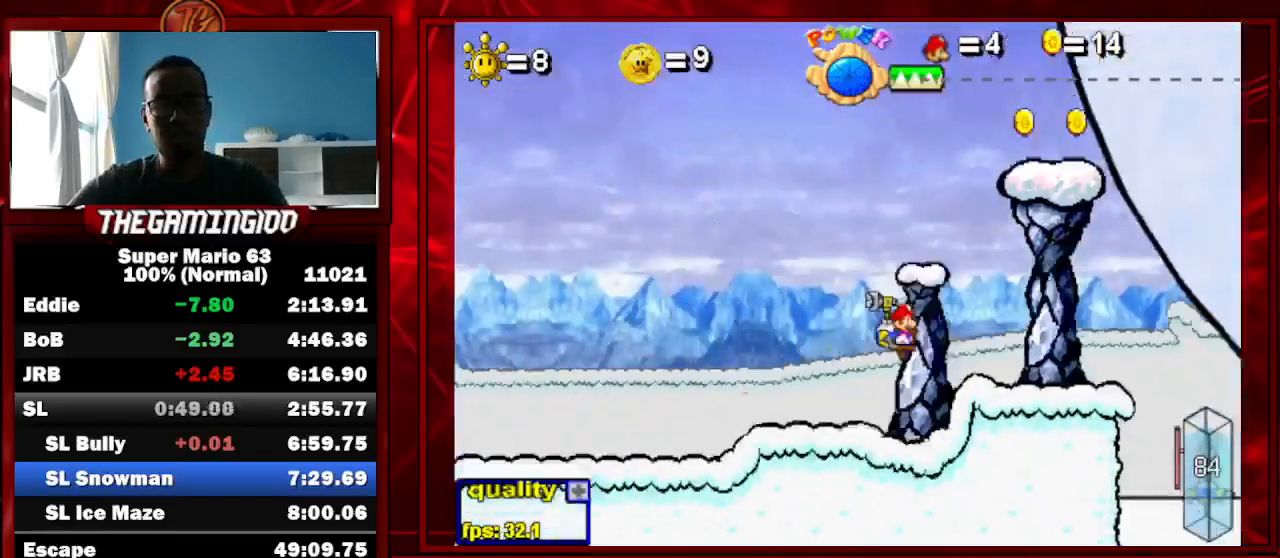
{"keys": ["c", "left"], "events": [[100, "x", "up"]]}
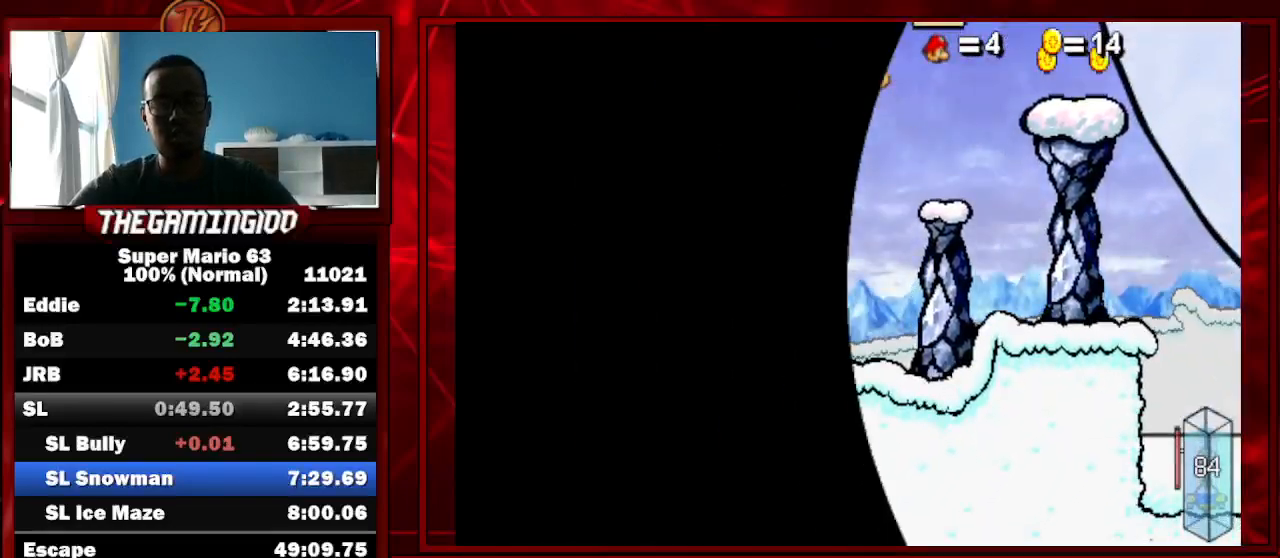
{"keys": ["c", "left"], "events": []}
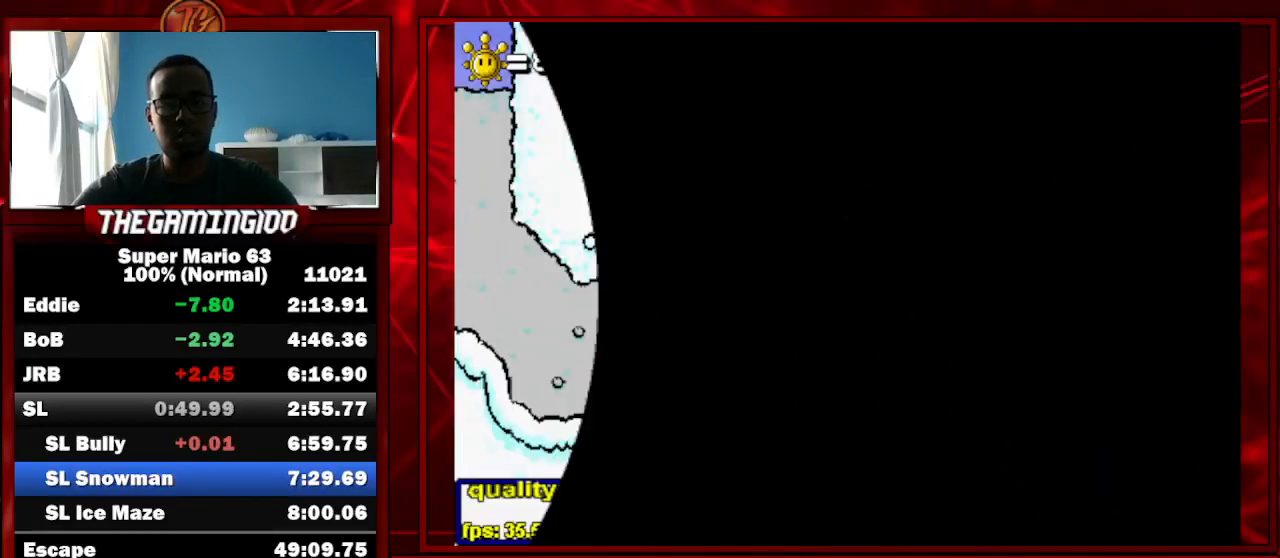
{"keys": ["c", "left"], "events": []}
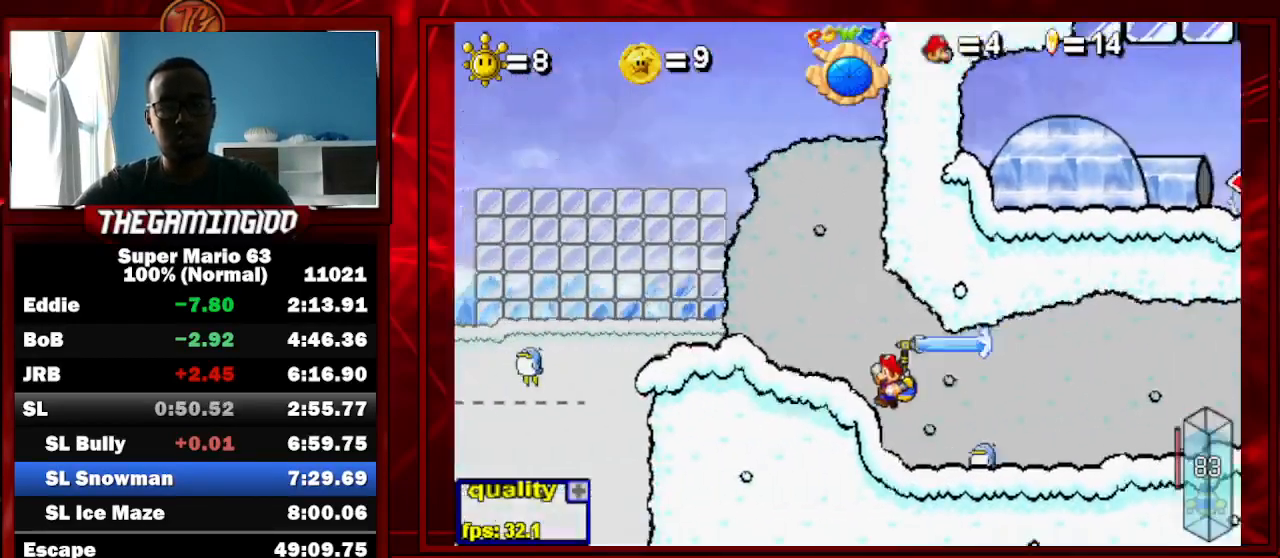
{"keys": ["c", "left"], "events": []}
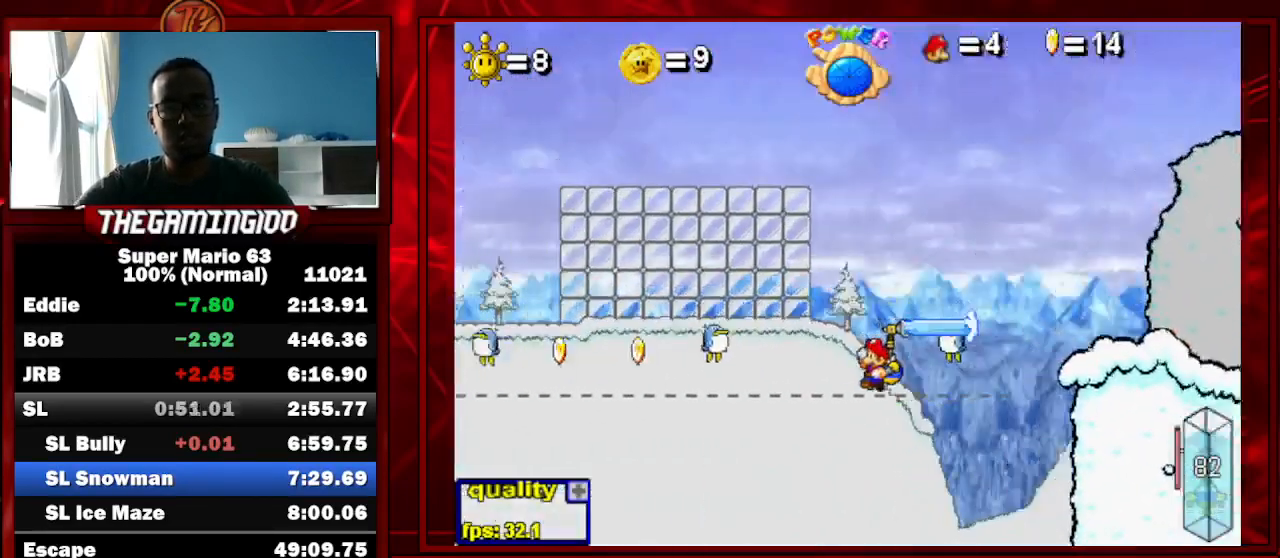
{"keys": ["c", "left"], "events": []}
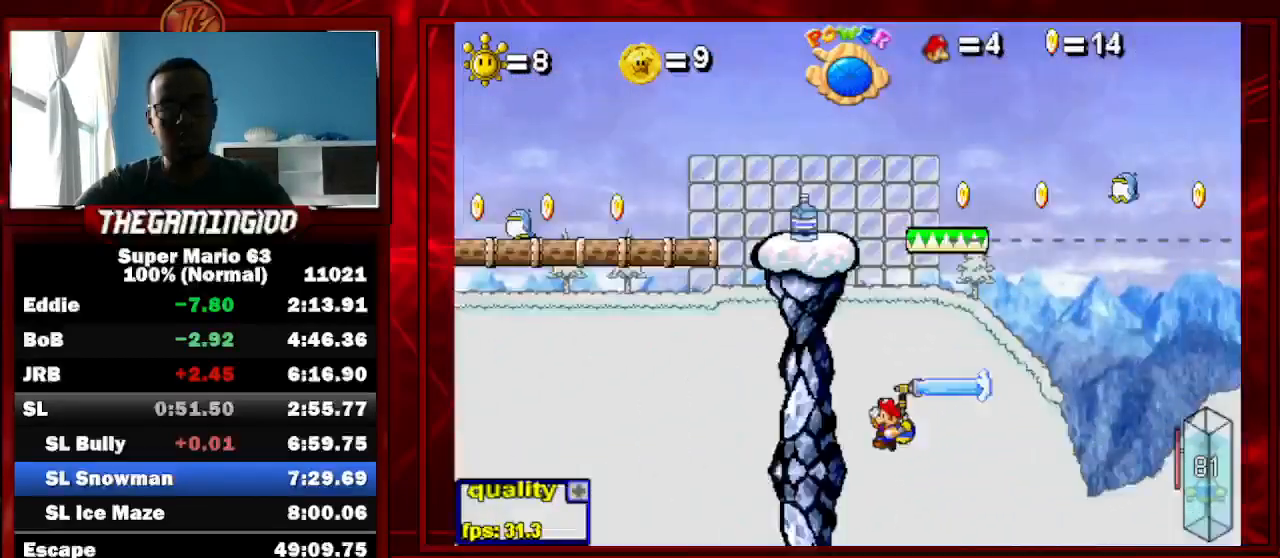
{"keys": ["c", "left"], "events": [[200, "shift_l", "down"], [267, "shift_l", "up"], [333, "shift_l", "down"], [500, "shift_l", "up"]]}
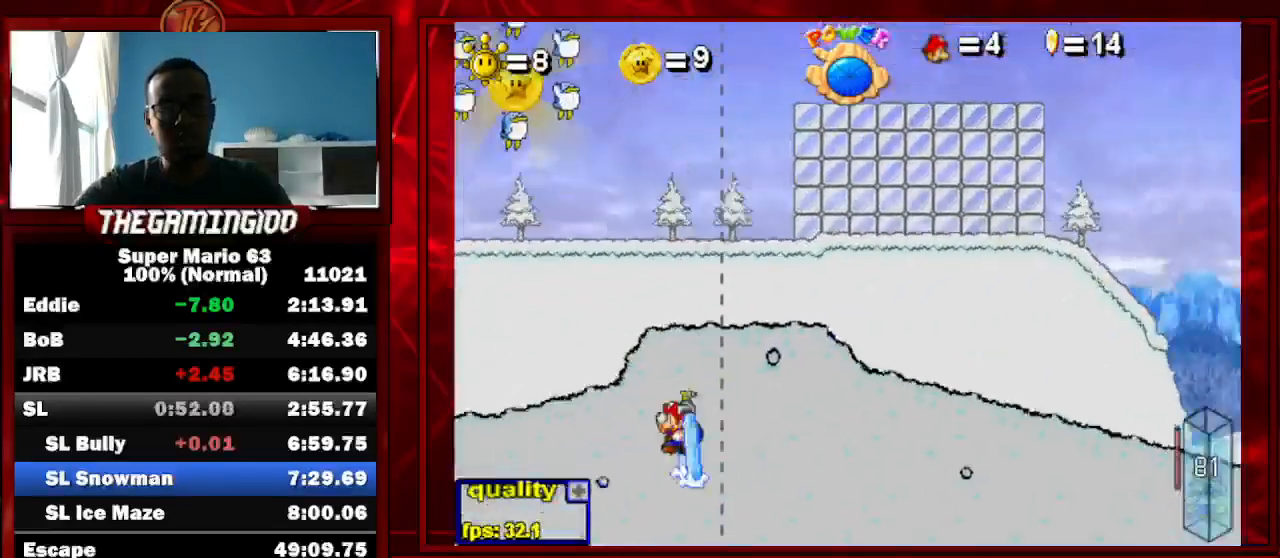
{"keys": [], "events": [[33, "c", "up"], [33, "left", "up"], [233, "right", "down"], [267, "c", "down"], [400, "c", "up"], [467, "right", "up"]]}
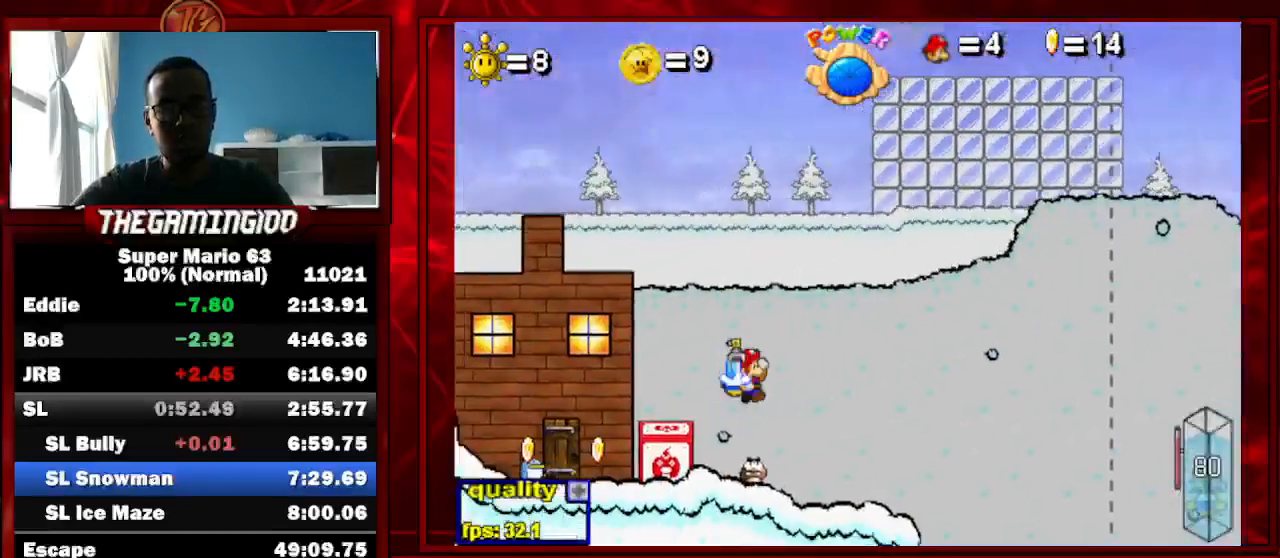
{"keys": ["left"], "events": [[200, "left", "down"]]}
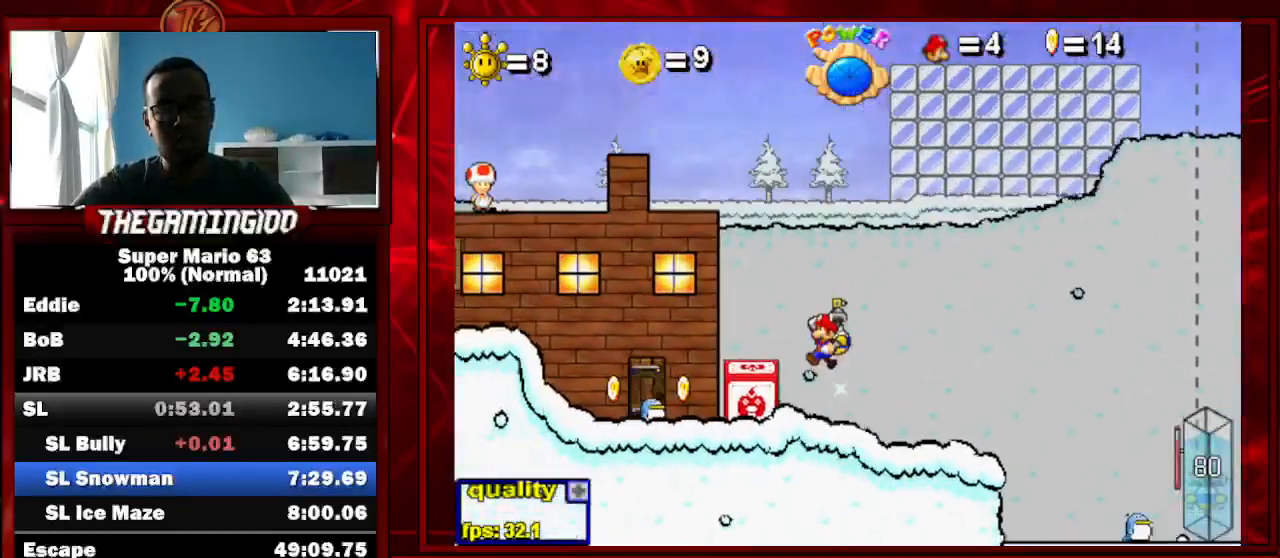
{"keys": ["right"], "events": [[333, "left", "up"], [333, "right", "down"]]}
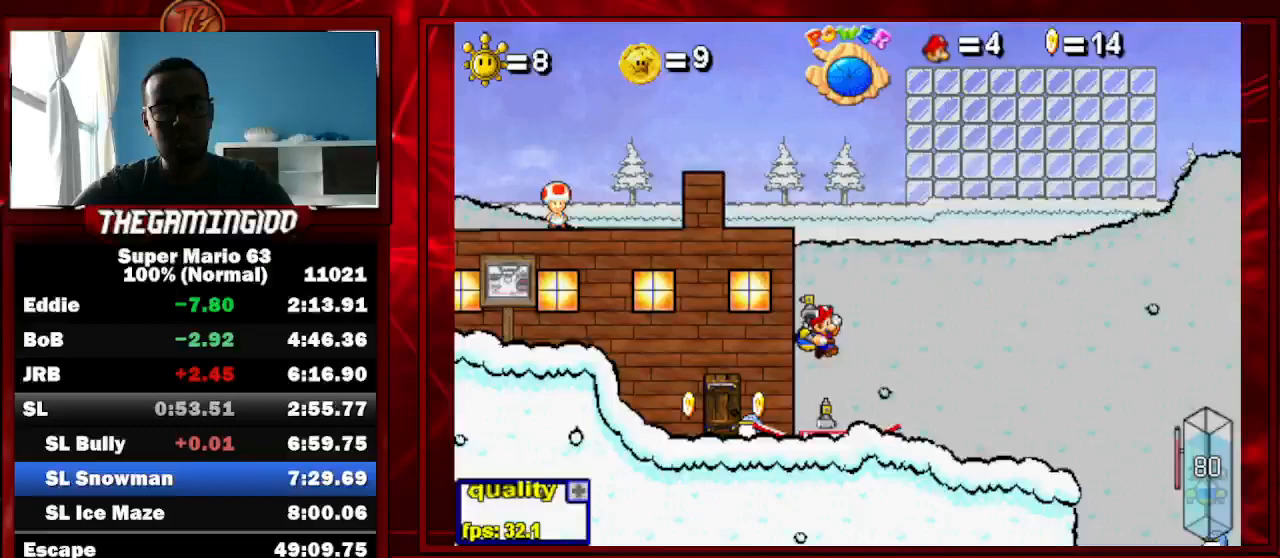
{"keys": ["right"], "events": []}
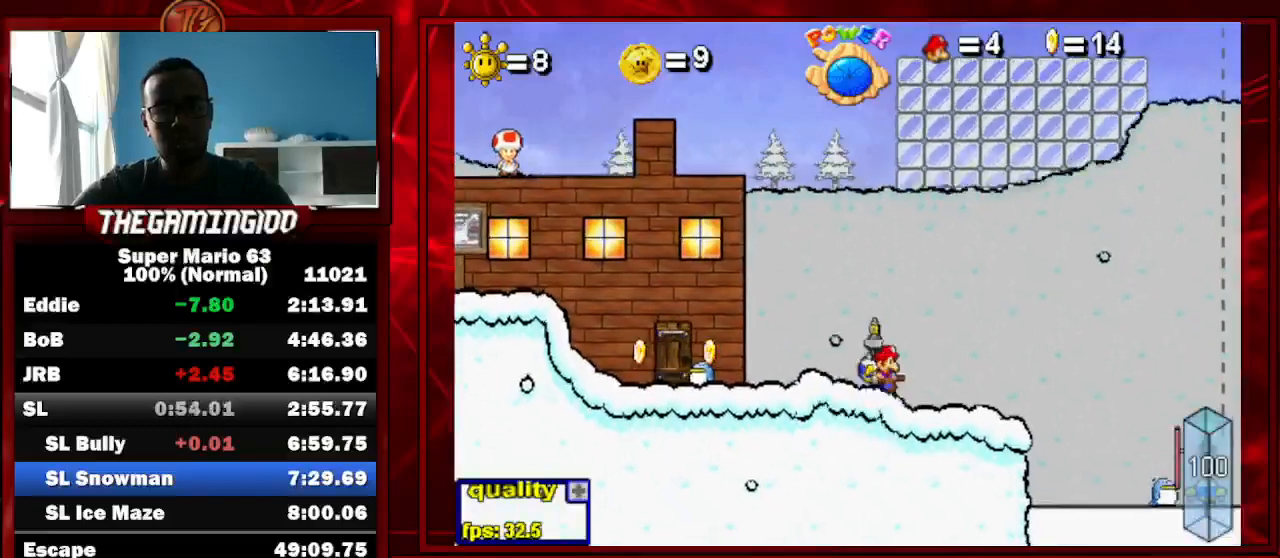
{"keys": ["c"], "events": [[100, "c", "down"], [200, "right", "up"]]}
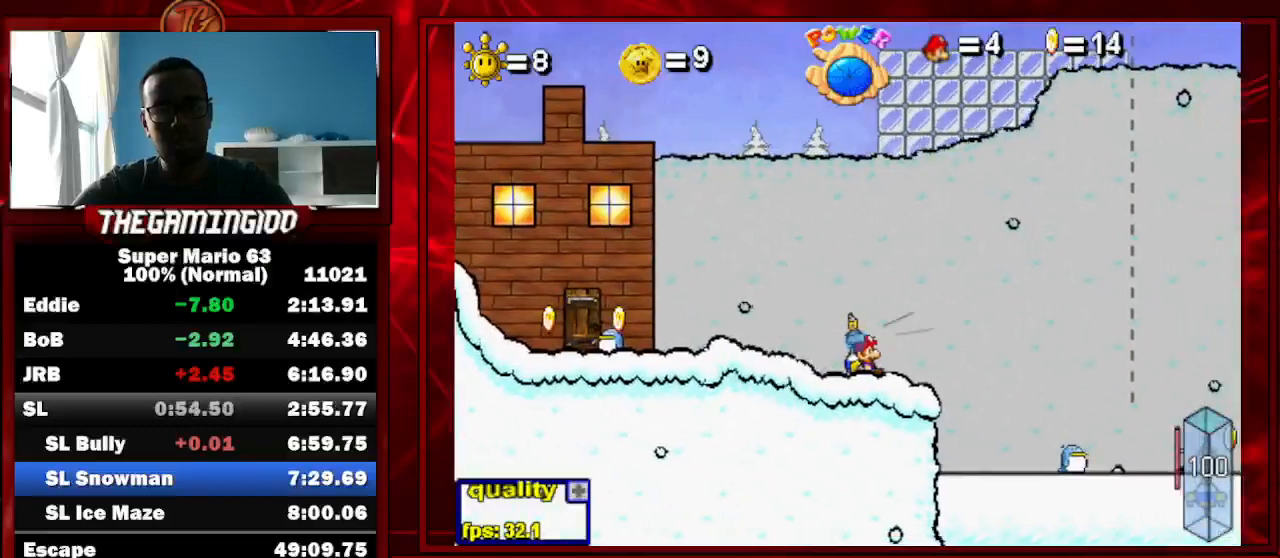
{"keys": ["shift_l"], "events": [[100, "p", "down"], [200, "p", "up"], [267, "p", "down"], [400, "c", "up"], [400, "p", "up"], [500, "shift_l", "down"]]}
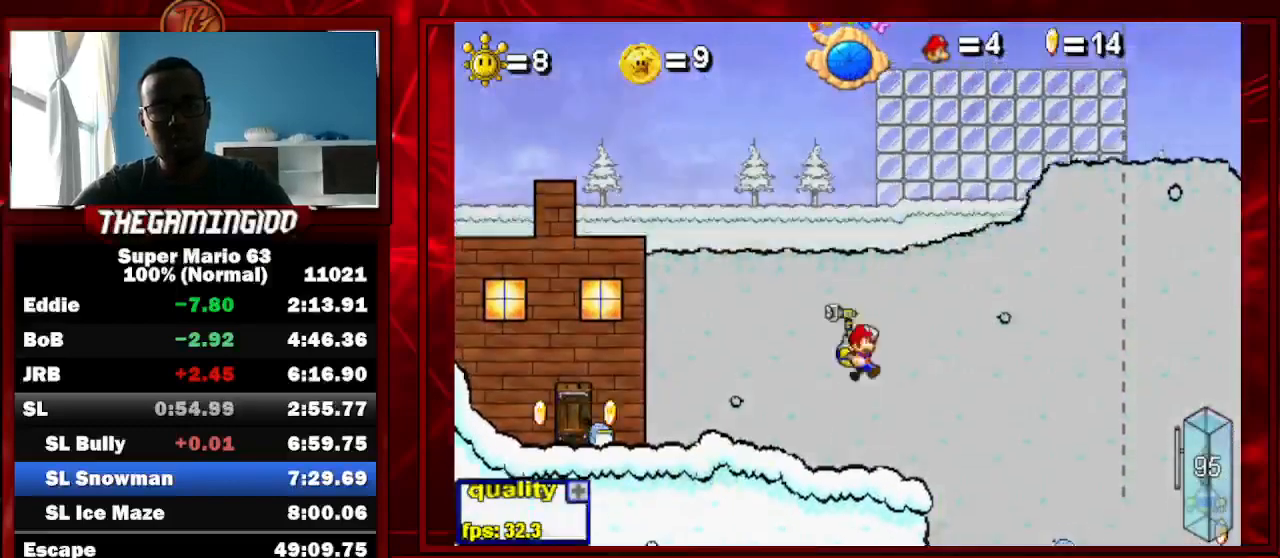
{"keys": ["c", "right", "up"], "events": [[100, "shift_l", "up"], [167, "c", "down"], [233, "up", "down"], [300, "right", "down"]]}
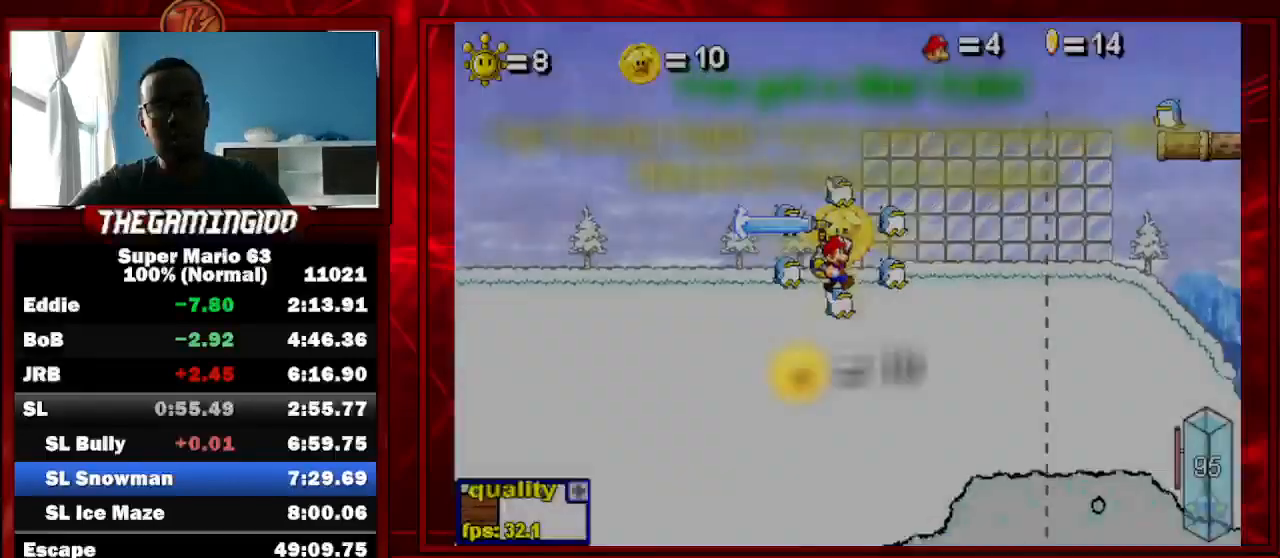
{"keys": ["c", "right", "up"], "events": []}